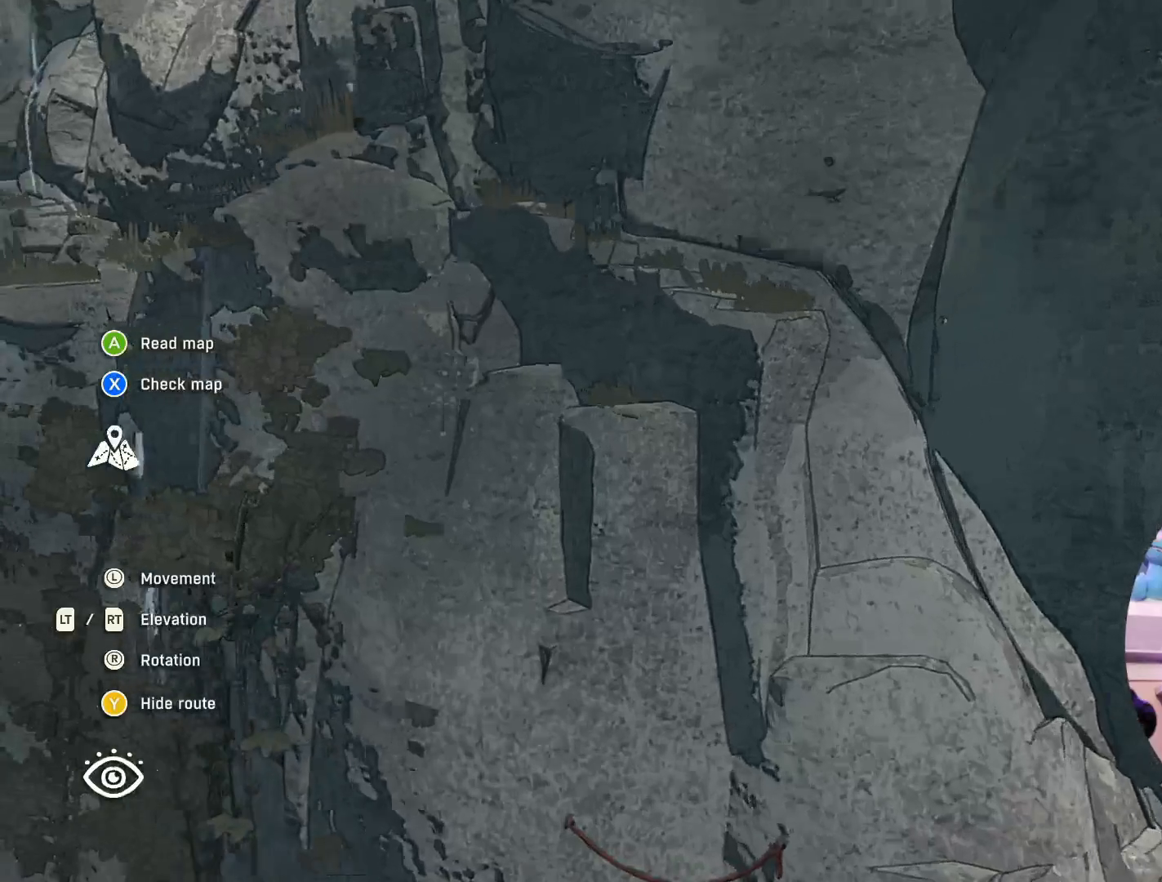
Gameplay with a controller (Xbox layout); each line is a JSON object with the inputs held at the frame after it. "events" lists button and stick changes between this image and that frame as [ms after this image, input, new state], when the widget could be followed in between.
{"buttons": [], "left_stick": "center", "right_stick": "right", "events": [[17, "left_stick", "center"], [483, "right_stick", "right"]]}
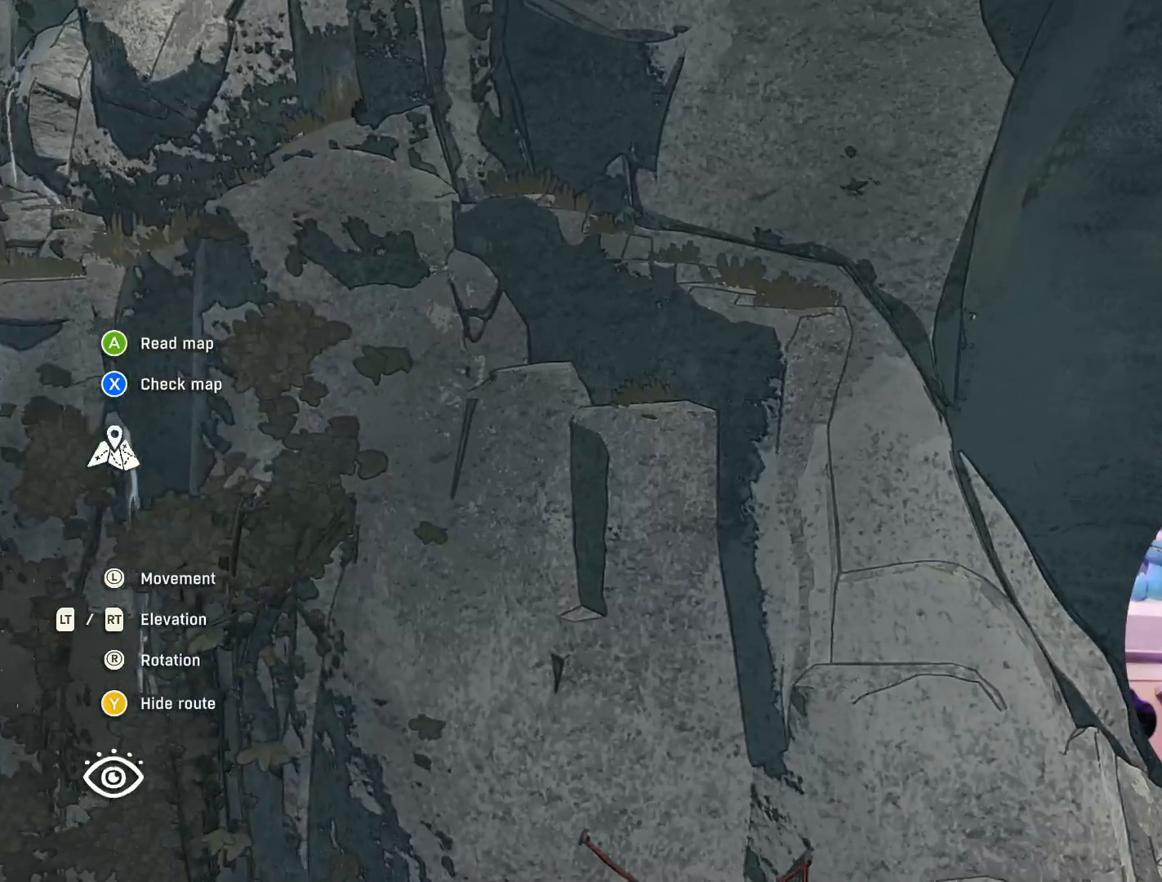
{"buttons": [], "left_stick": "center", "right_stick": "center", "events": [[233, "right_stick", "center"]]}
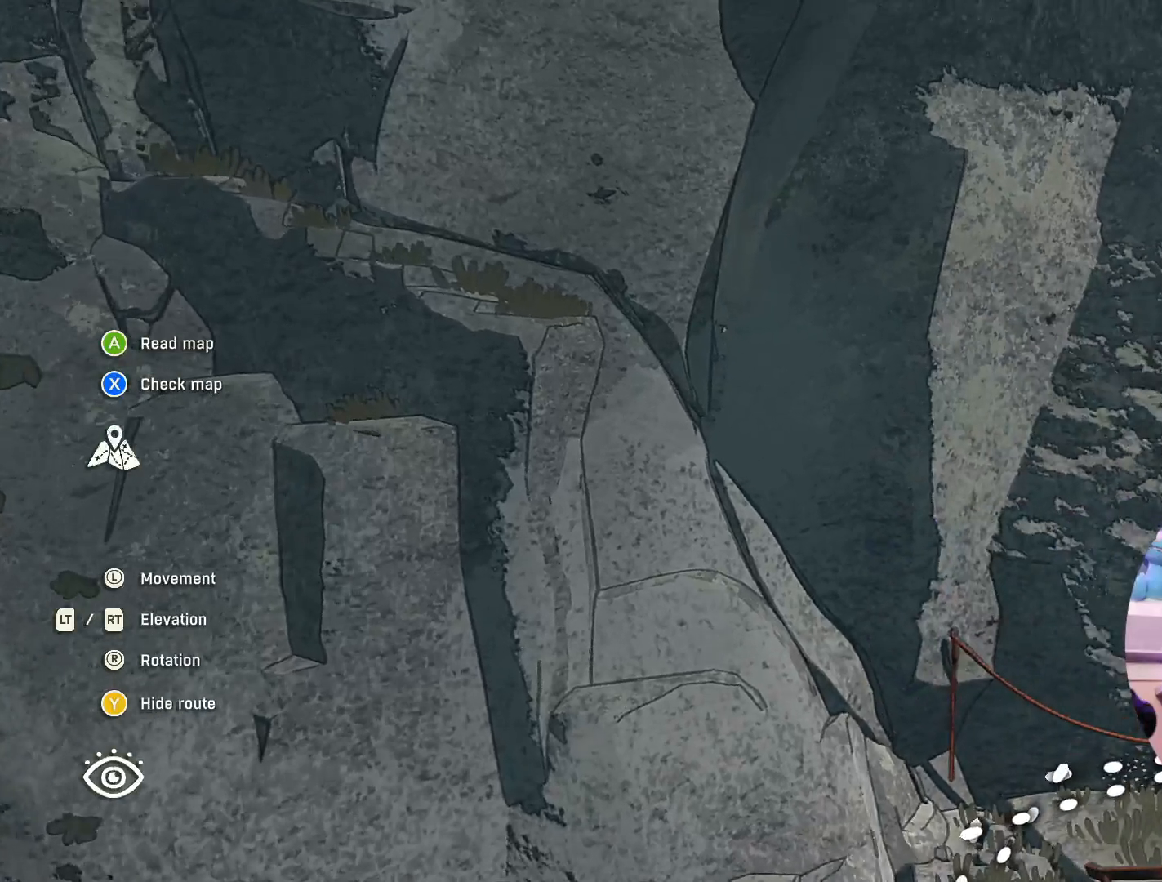
{"buttons": [], "left_stick": "center", "right_stick": "center", "events": [[117, "left_stick", "left"], [367, "left_stick", "center"]]}
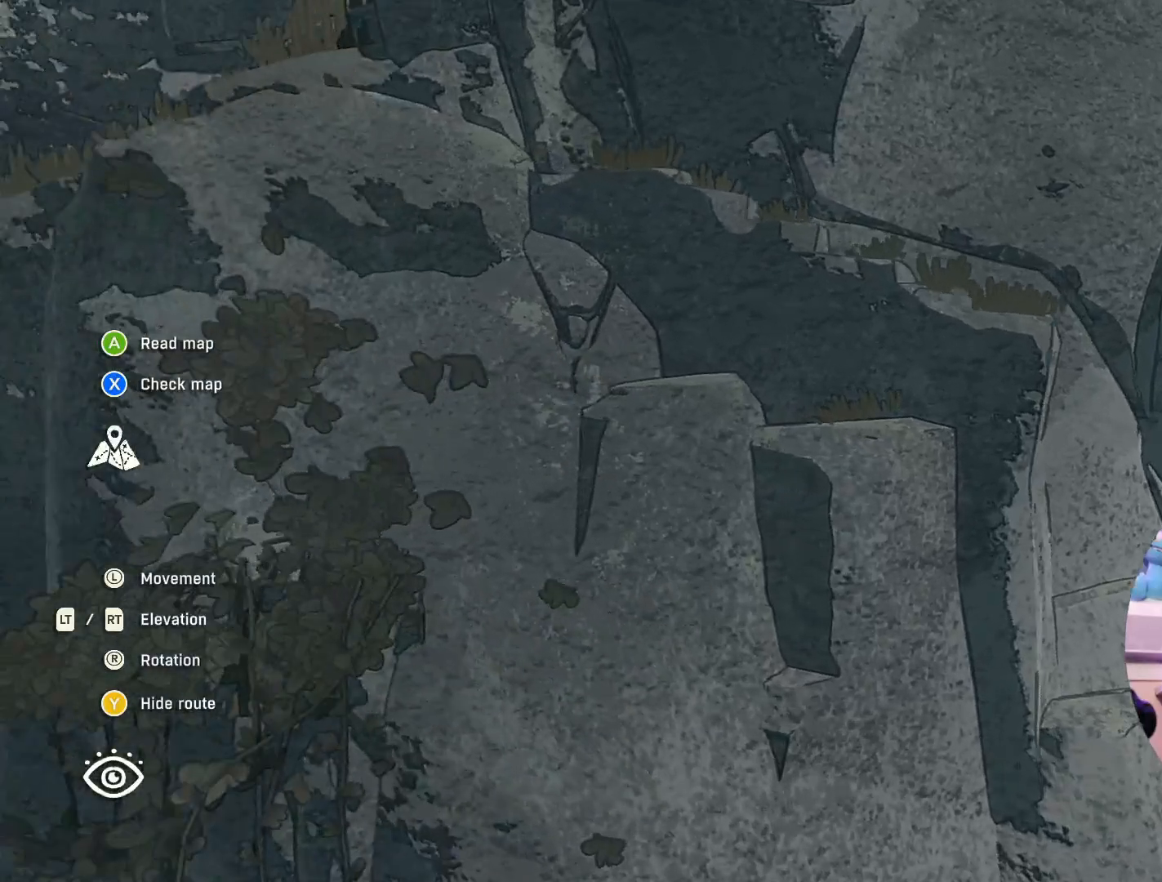
{"buttons": [], "left_stick": "center", "right_stick": "up", "events": [[467, "right_stick", "up"]]}
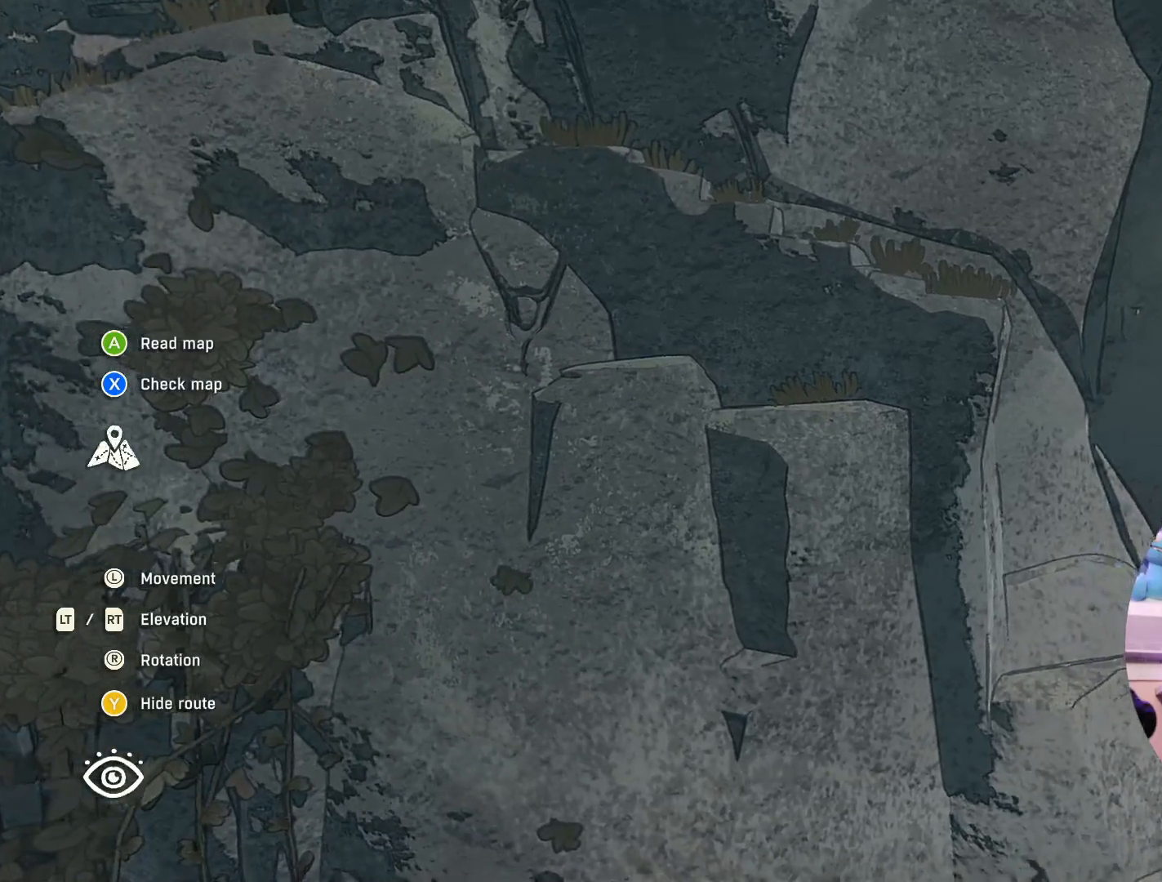
{"buttons": [], "left_stick": "left", "right_stick": "center", "events": [[317, "right_stick", "center"], [367, "left_stick", "down-left"], [417, "left_stick", "left"]]}
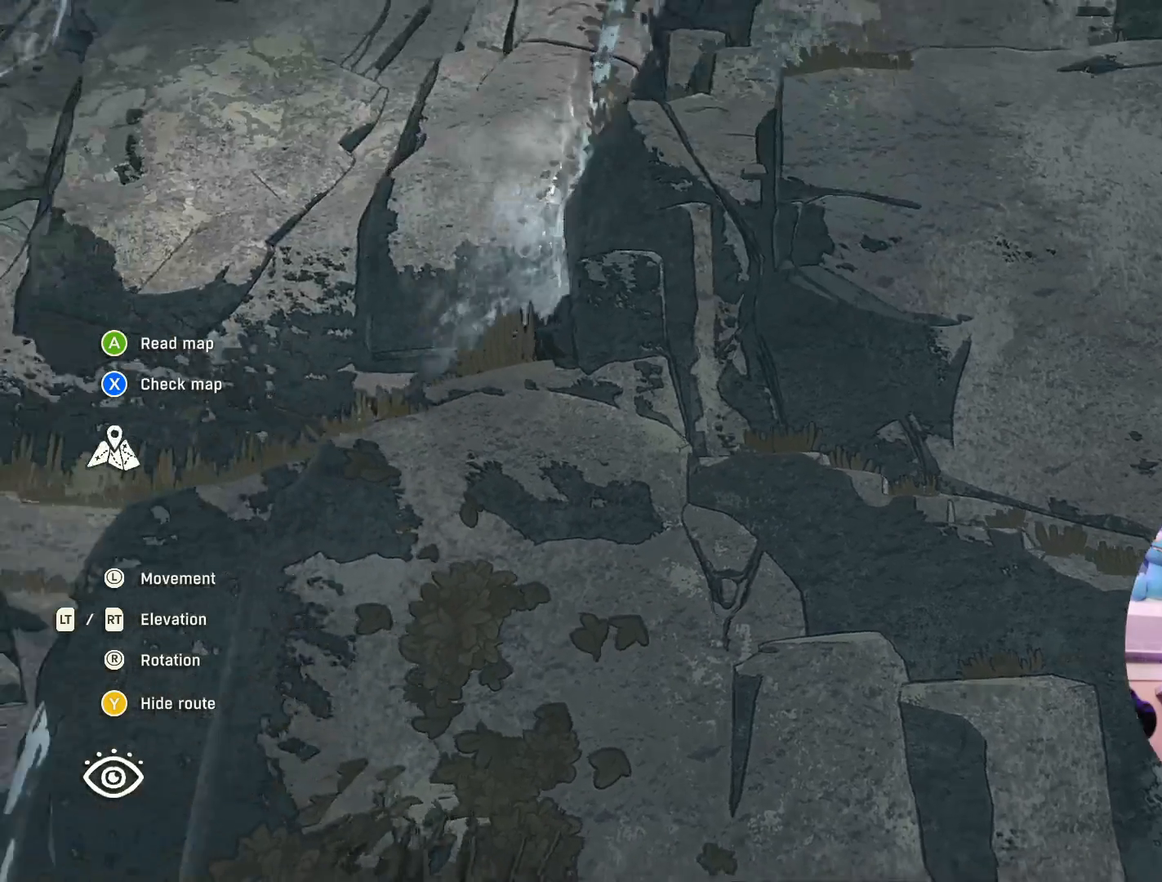
{"buttons": [], "left_stick": "down-right", "right_stick": "center", "events": [[17, "left_stick", "center"], [317, "left_stick", "down"], [483, "left_stick", "down-right"]]}
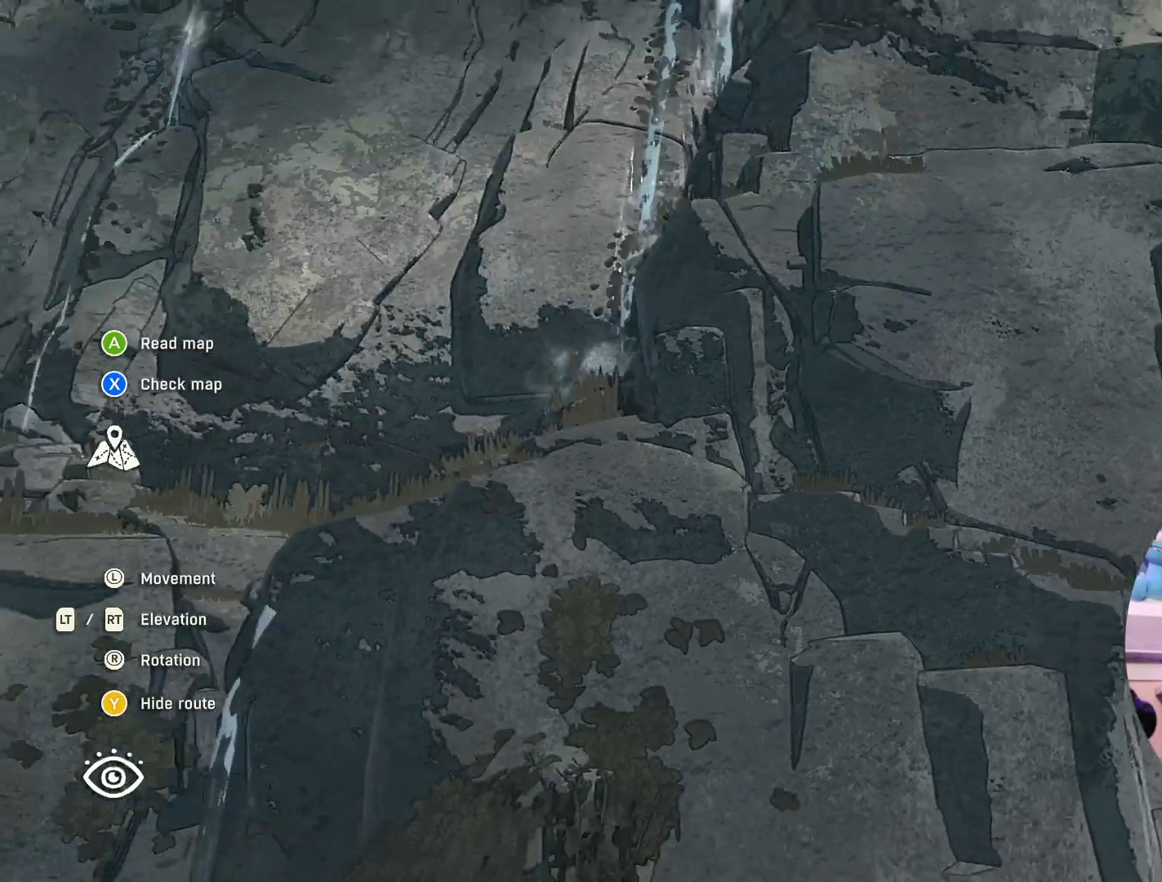
{"buttons": [], "left_stick": "center", "right_stick": "center", "events": [[100, "left_stick", "center"]]}
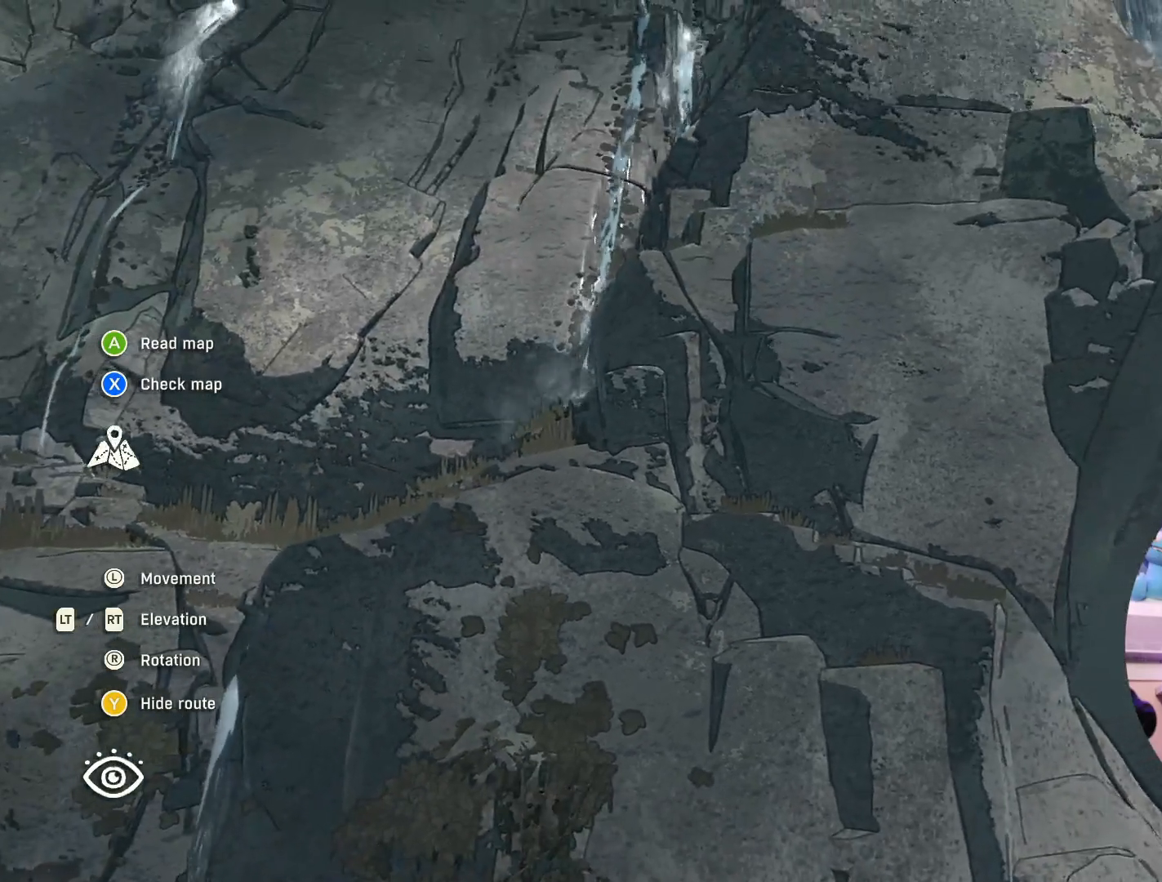
{"buttons": [], "left_stick": "center", "right_stick": "center", "events": []}
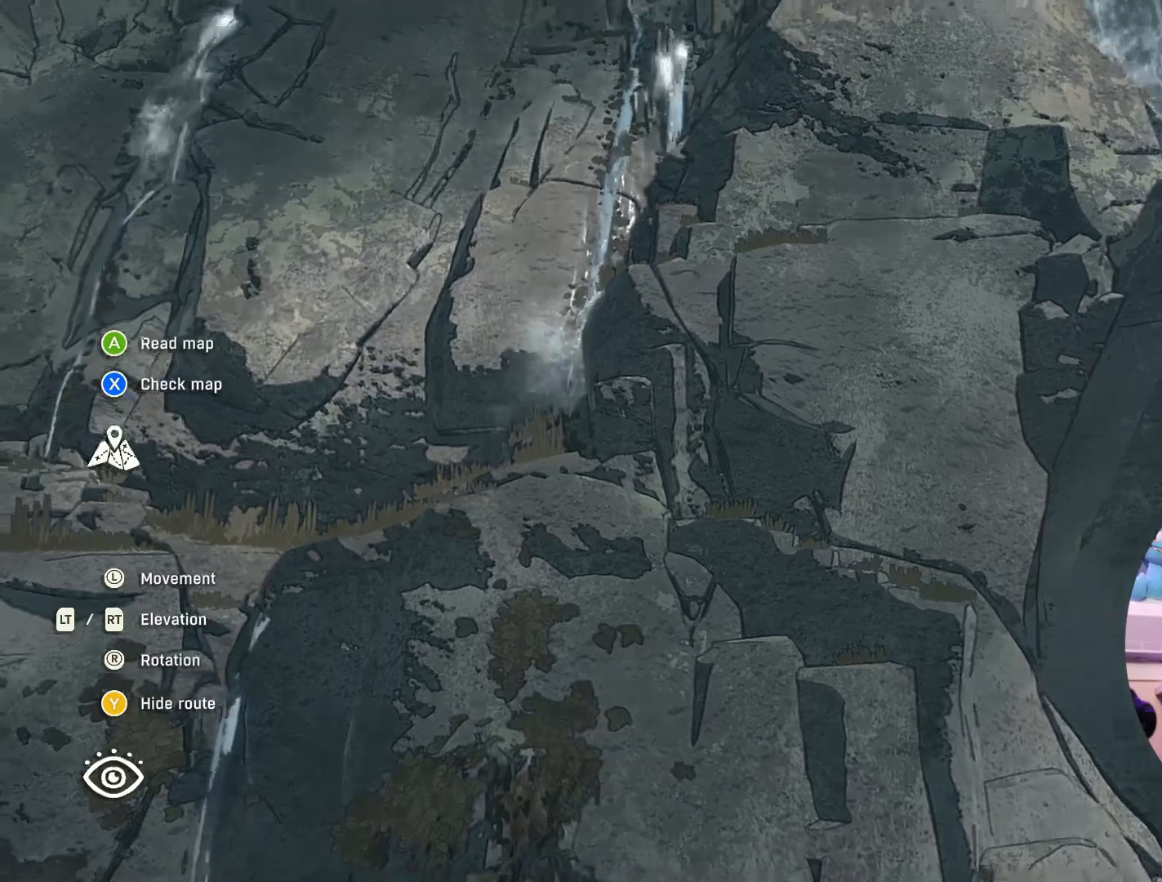
{"buttons": [], "left_stick": "down", "right_stick": "center", "events": [[450, "left_stick", "down"]]}
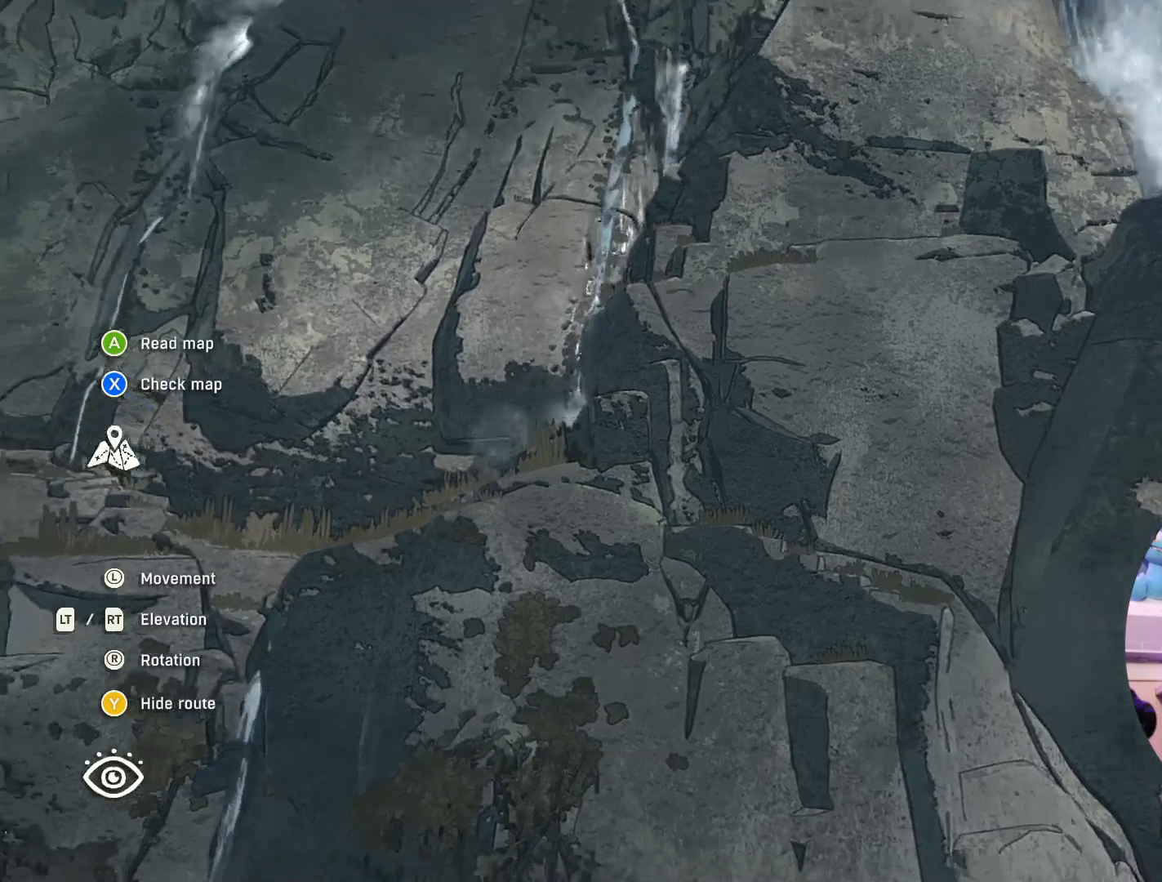
{"buttons": [], "left_stick": "down-left", "right_stick": "center", "events": [[367, "left_stick", "down-left"]]}
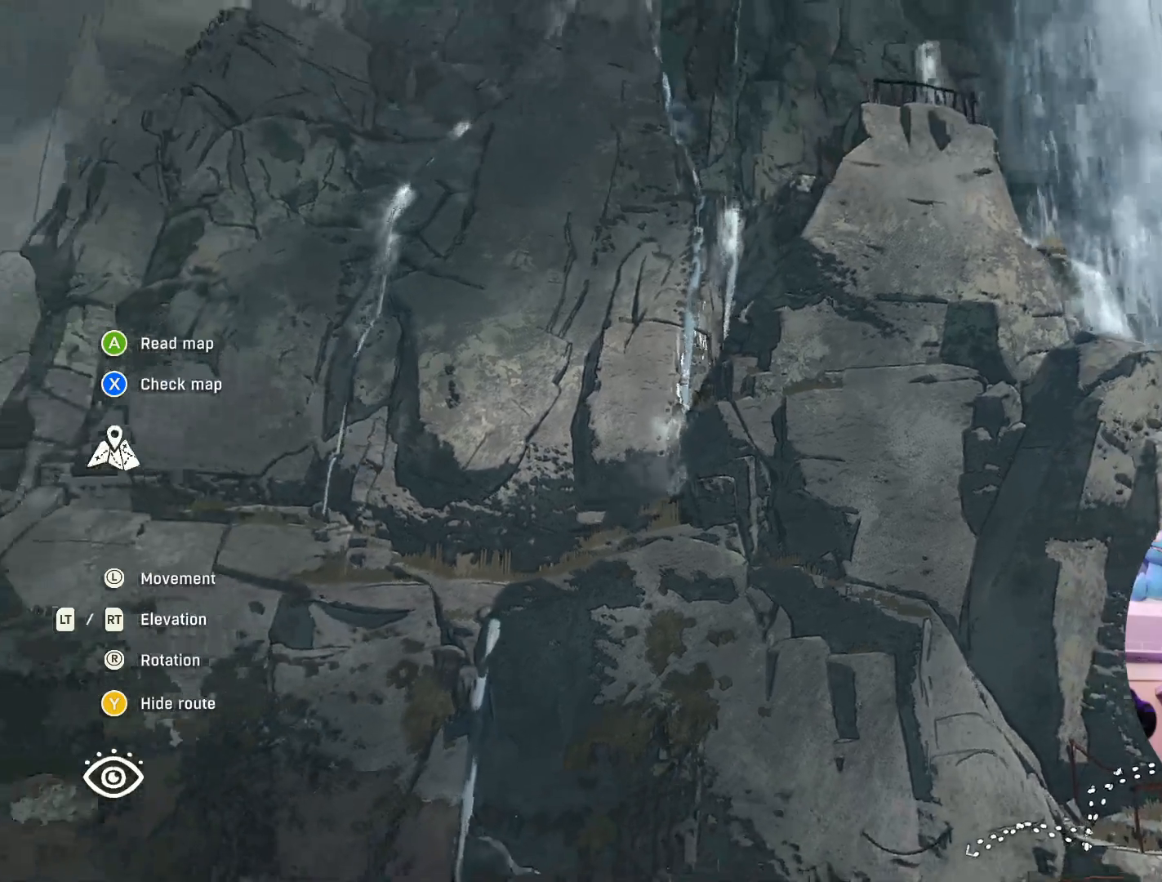
{"buttons": [], "left_stick": "right", "right_stick": "down-left", "events": [[33, "left_stick", "center"], [217, "left_stick", "right"], [350, "right_stick", "down-left"]]}
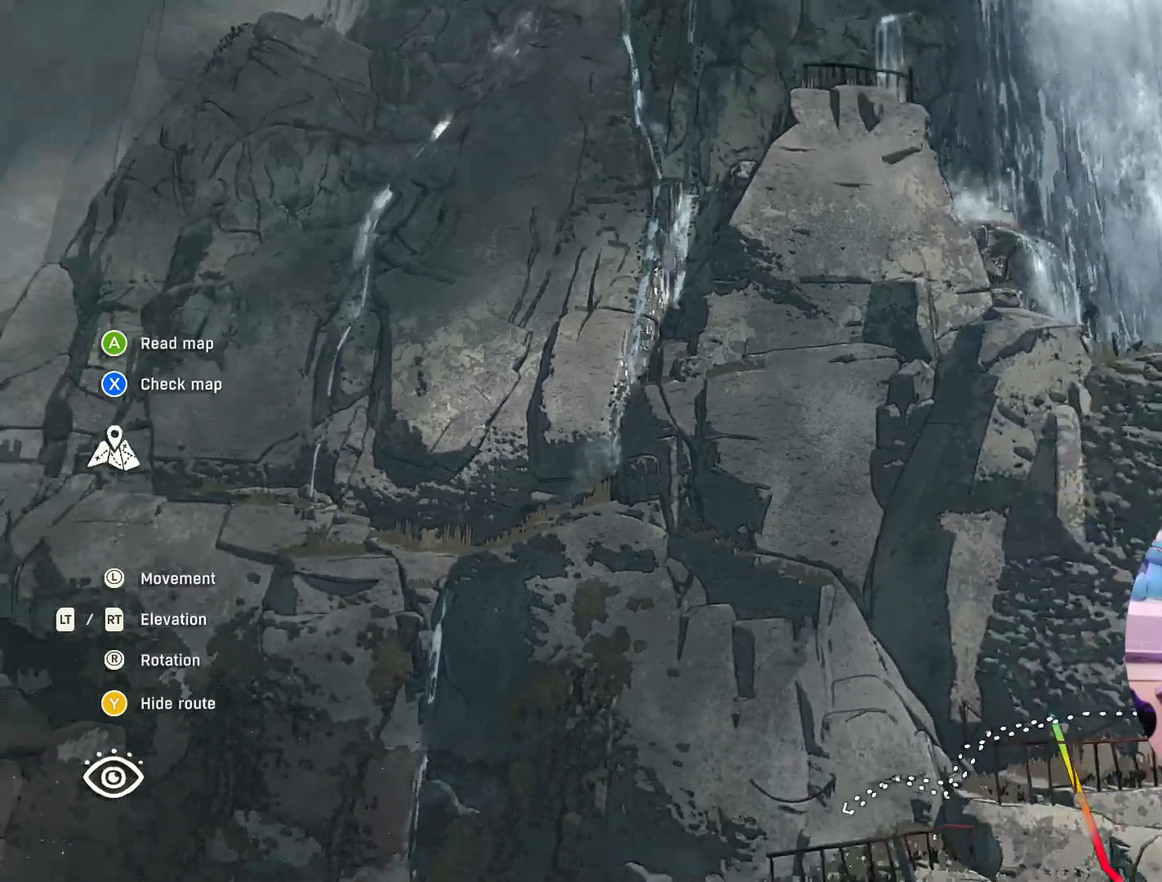
{"buttons": [], "left_stick": "right", "right_stick": "center", "events": [[83, "right_stick", "center"]]}
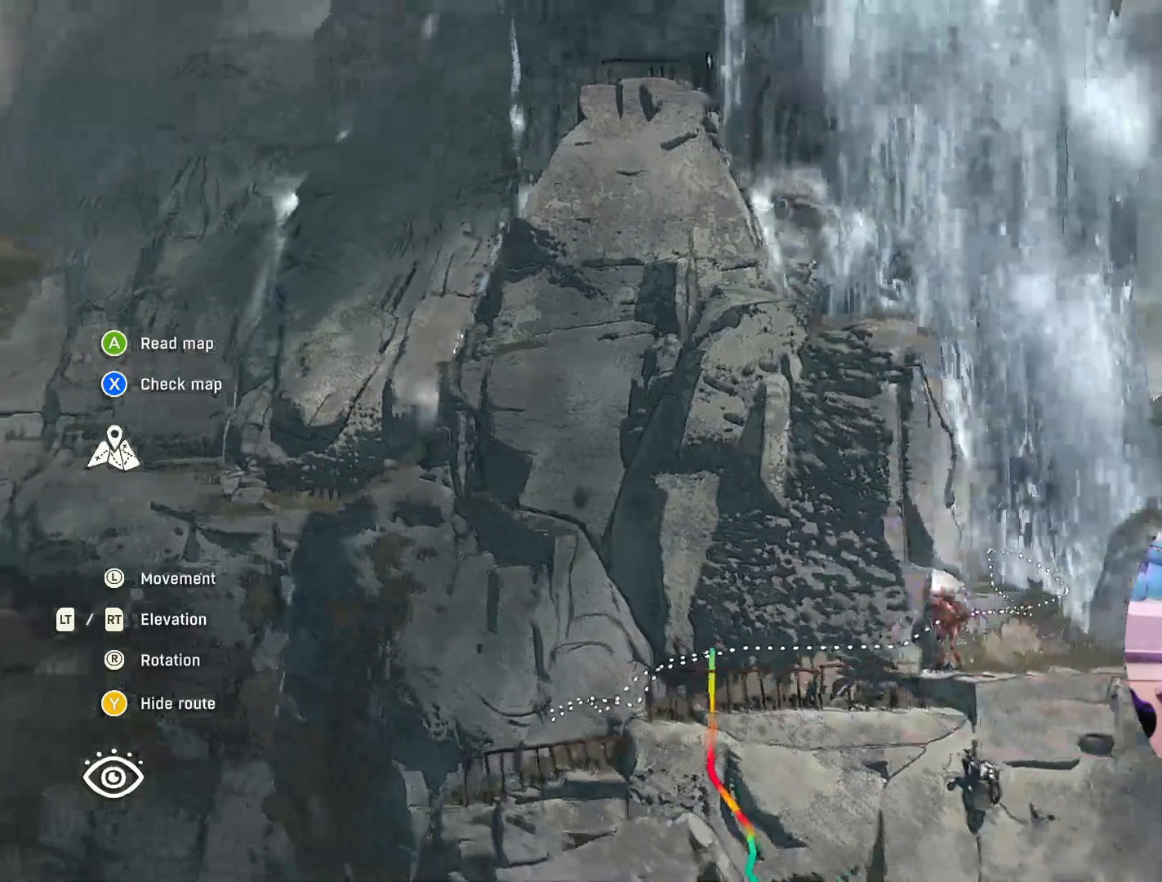
{"buttons": [], "left_stick": "right", "right_stick": "down-left", "events": [[217, "left_stick", "center"], [350, "right_stick", "down-left"], [467, "left_stick", "right"]]}
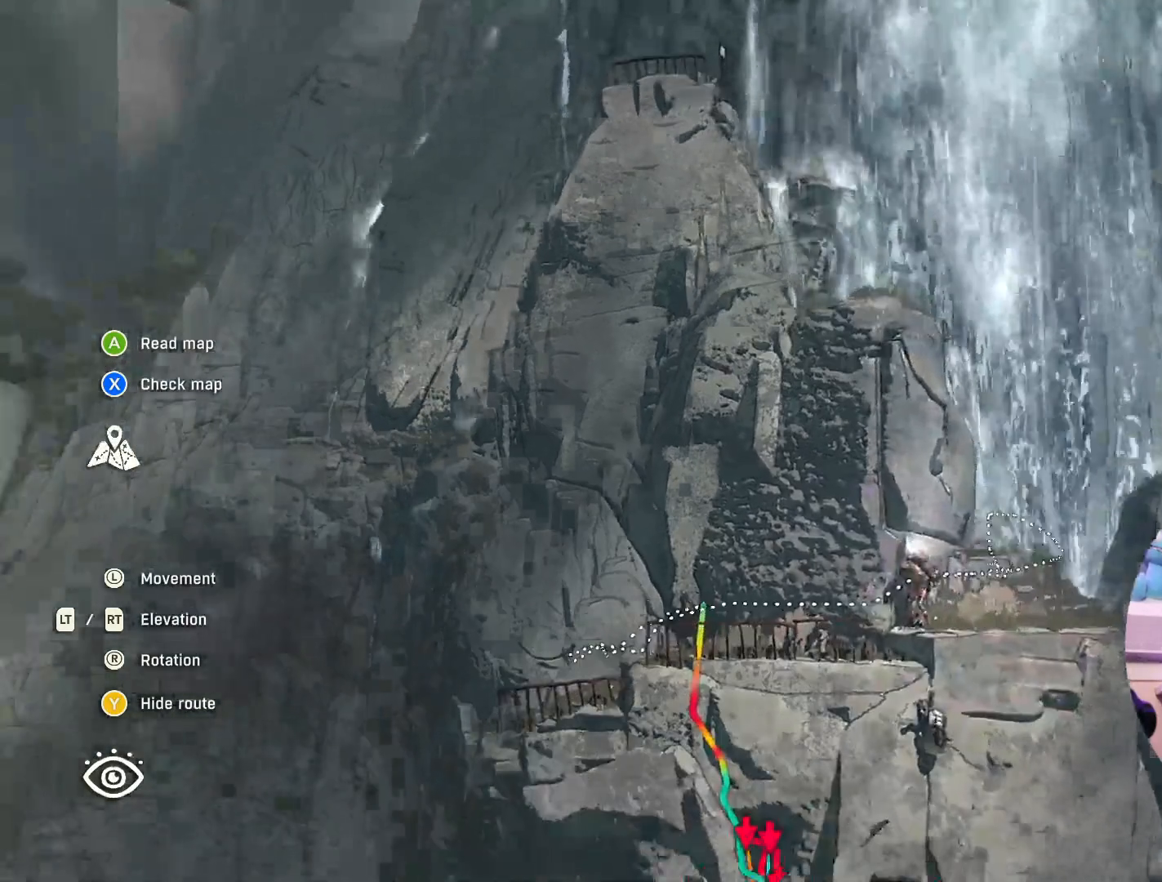
{"buttons": [], "left_stick": "right", "right_stick": "center", "events": [[17, "left_stick", "up-right"], [150, "right_stick", "center"], [167, "left_stick", "center"], [367, "left_stick", "right"]]}
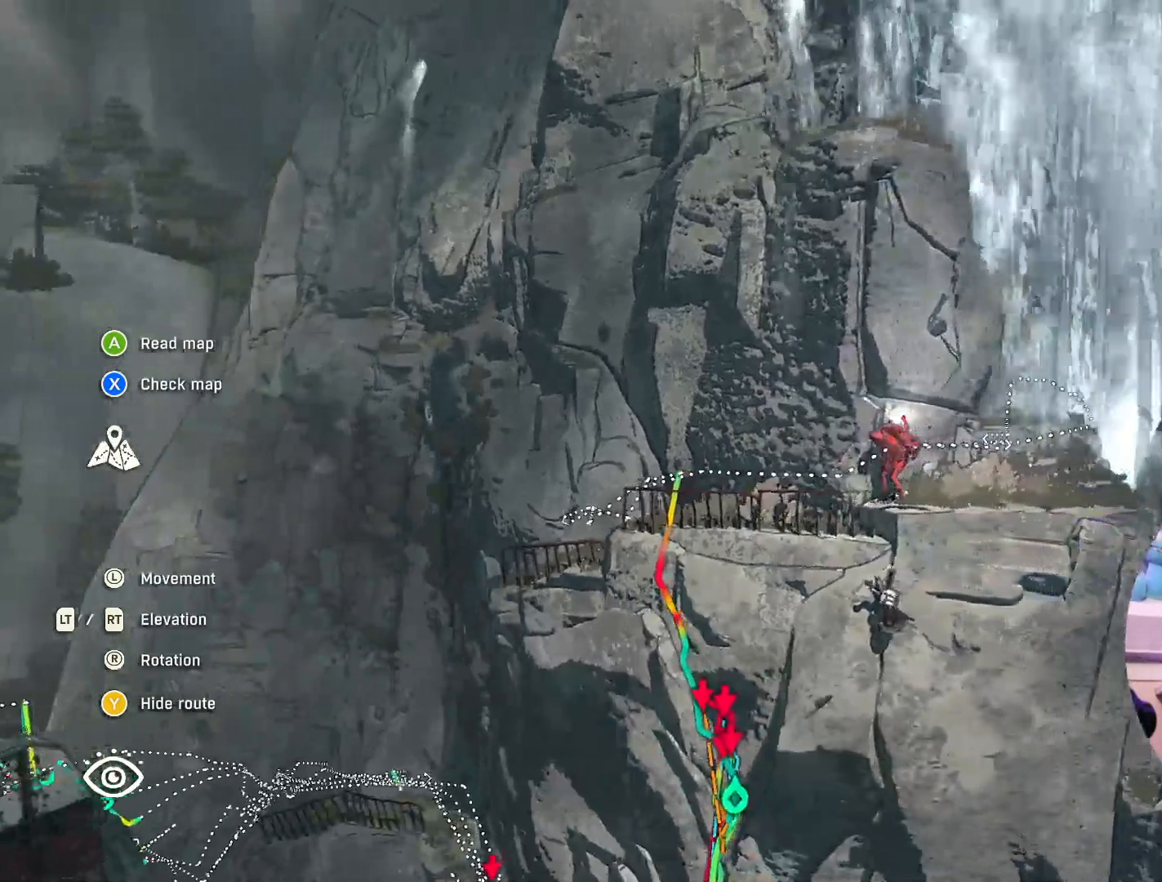
{"buttons": [], "left_stick": "center", "right_stick": "center", "events": [[50, "left_stick", "center"]]}
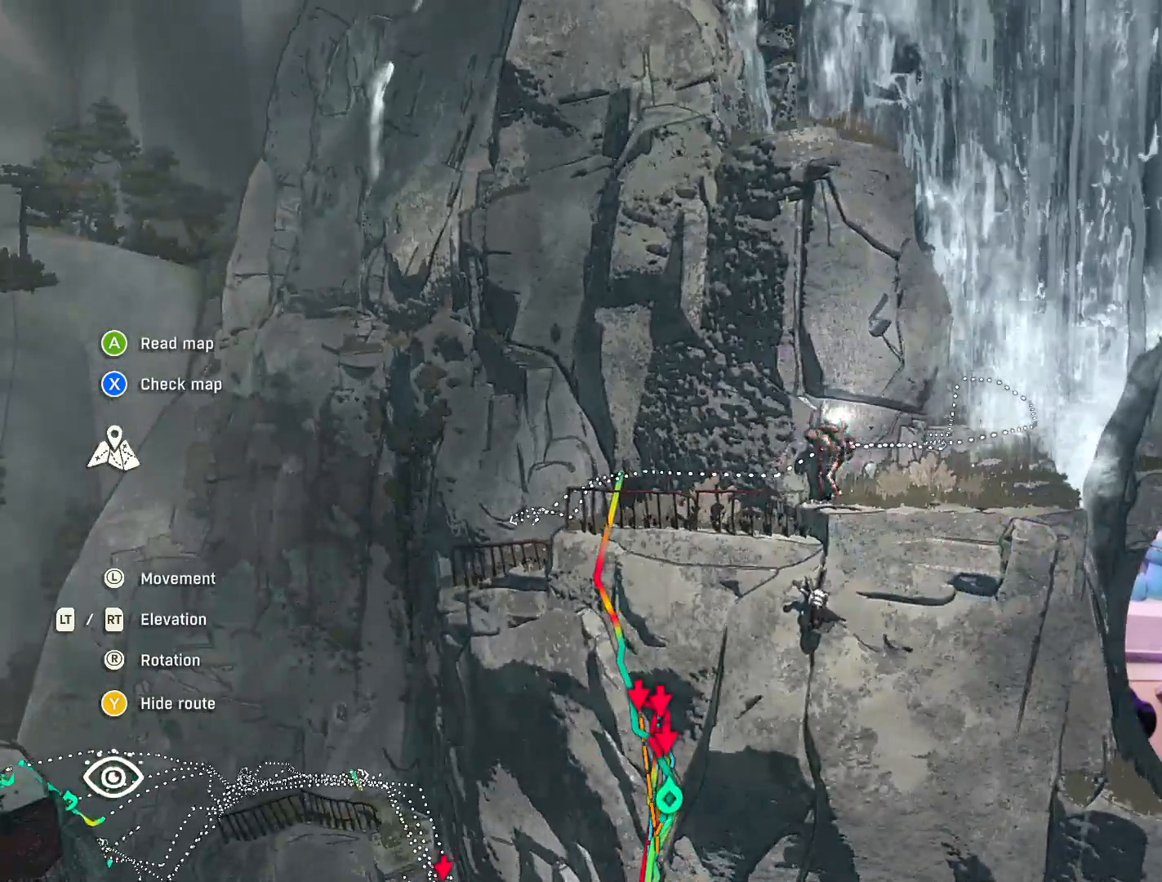
{"buttons": [], "left_stick": "center", "right_stick": "center", "events": []}
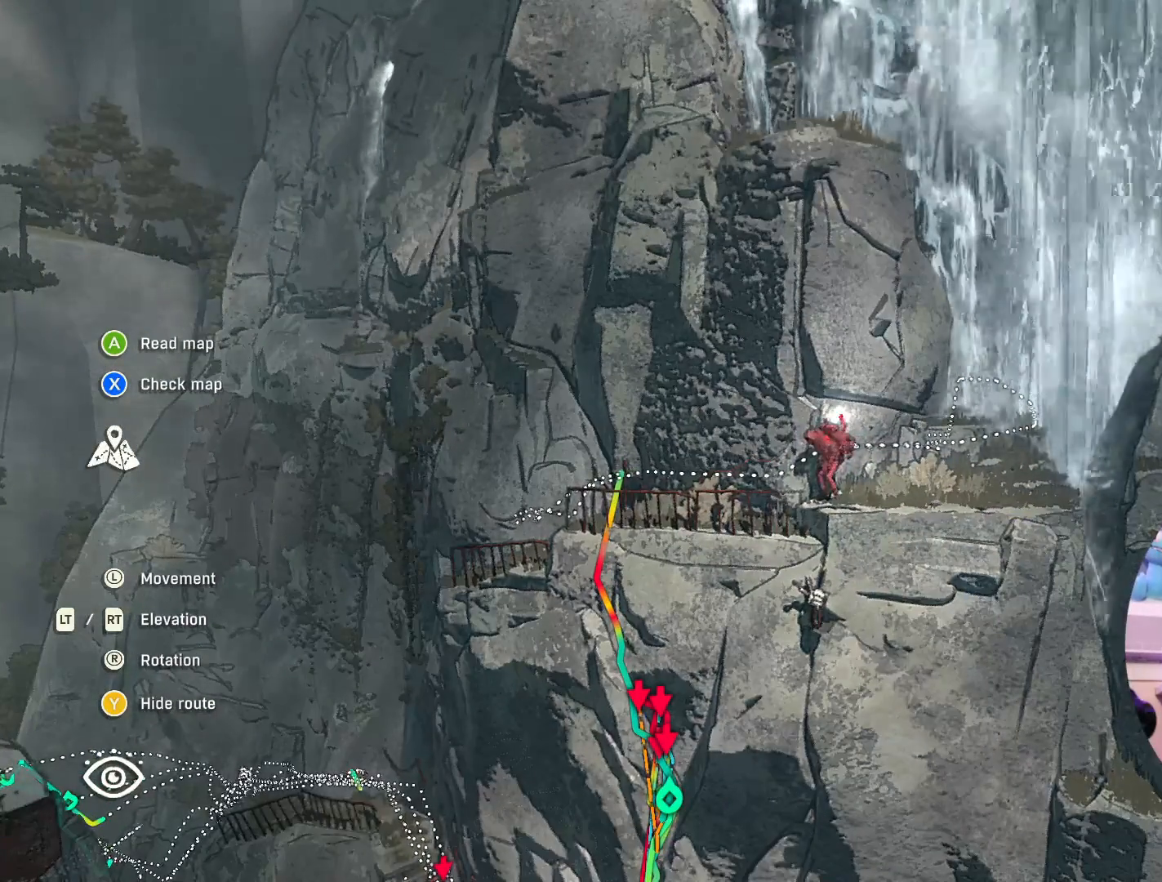
{"buttons": [], "left_stick": "center", "right_stick": "center", "events": []}
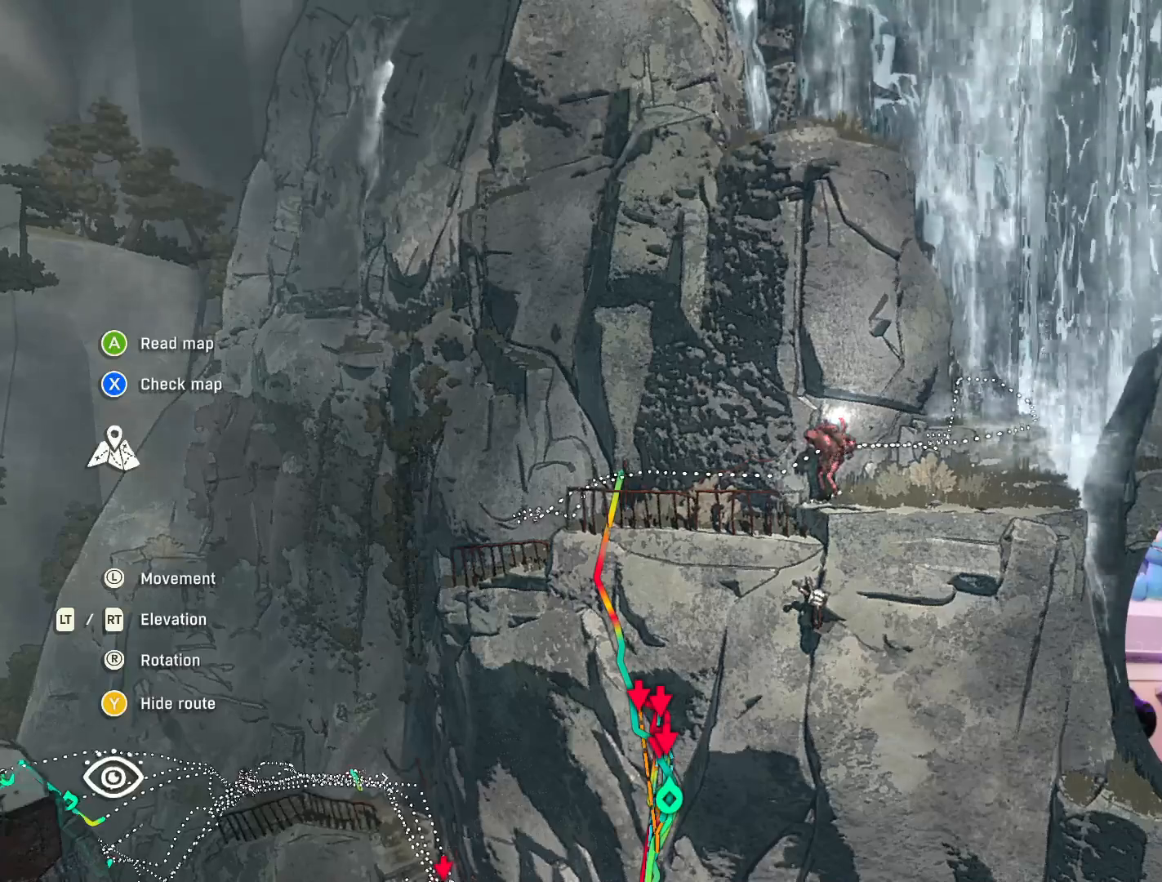
{"buttons": [], "left_stick": "center", "right_stick": "center", "events": [[117, "left_stick", "right"], [350, "left_stick", "center"]]}
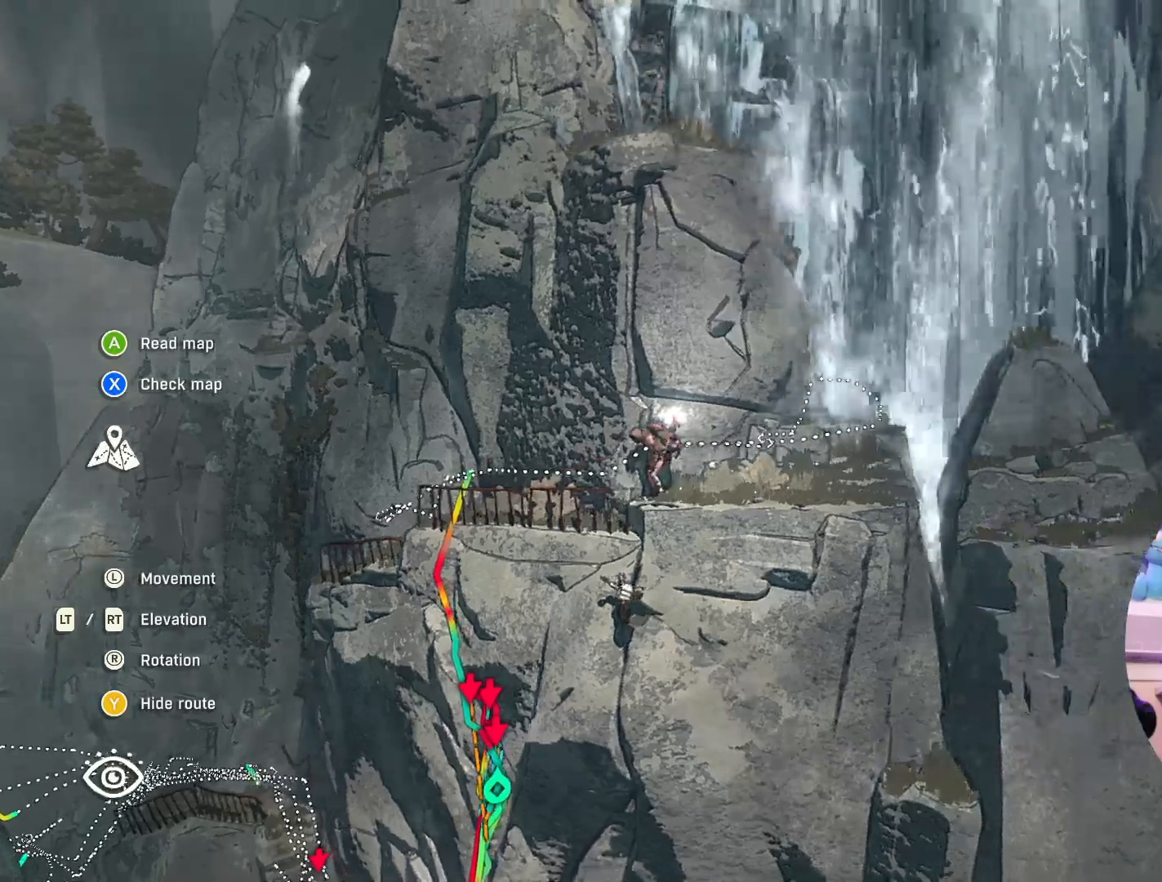
{"buttons": [], "left_stick": "center", "right_stick": "center", "events": [[100, "left_stick", "right"], [350, "left_stick", "center"]]}
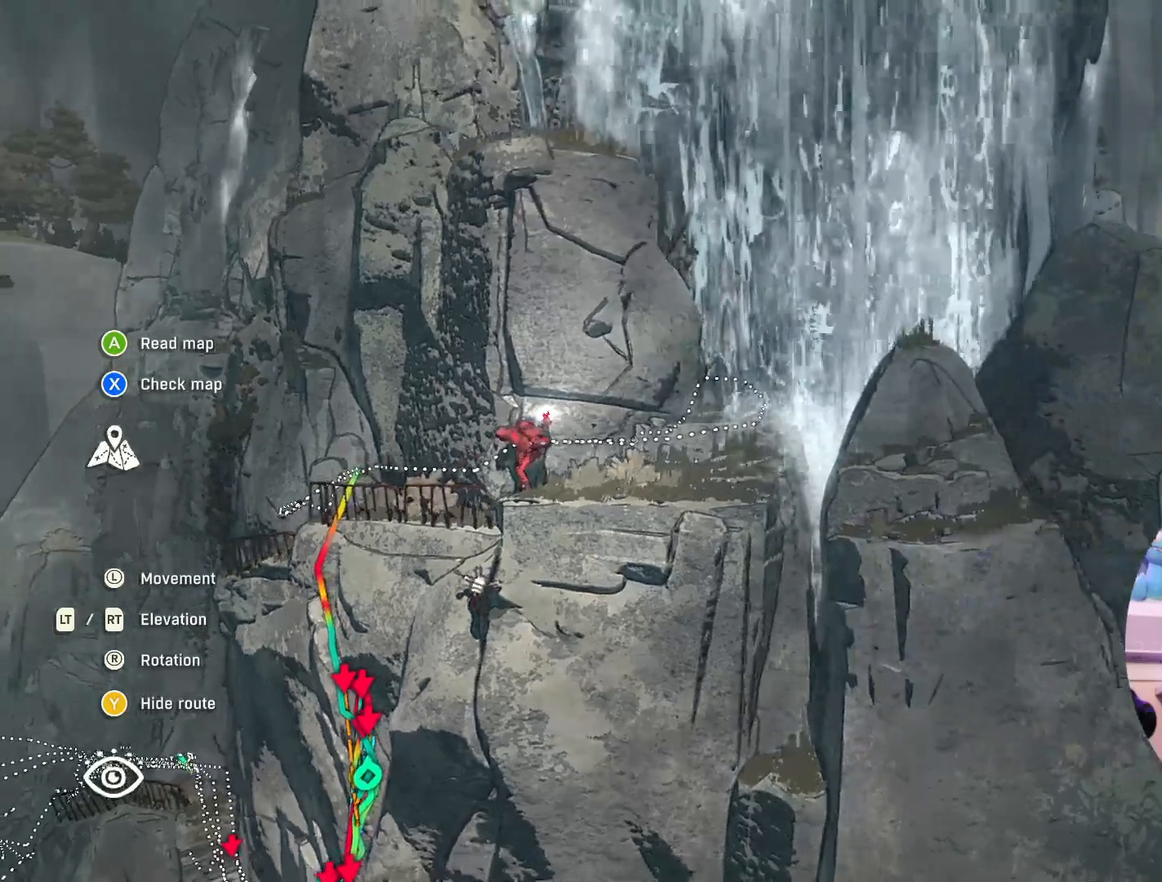
{"buttons": [], "left_stick": "center", "right_stick": "center", "events": []}
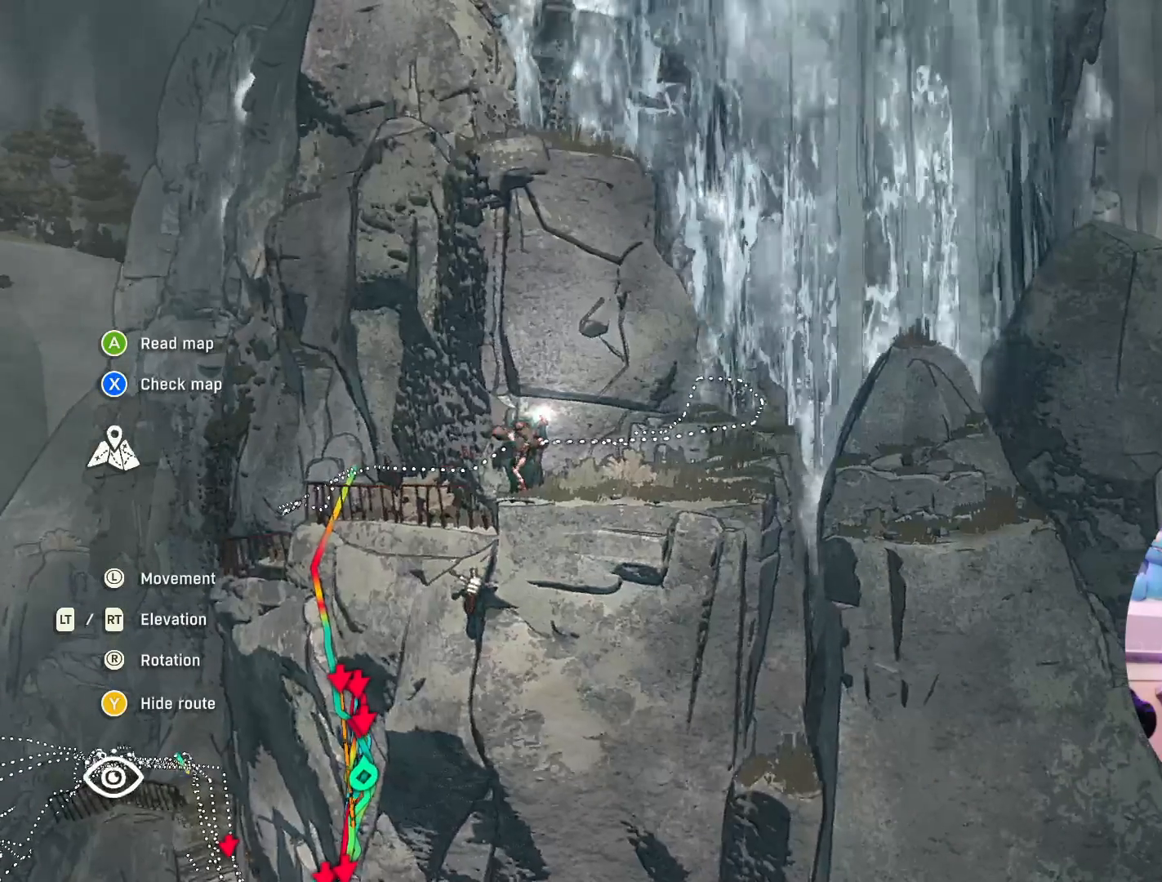
{"buttons": [], "left_stick": "center", "right_stick": "center", "events": [[233, "left_stick", "right"], [400, "left_stick", "center"]]}
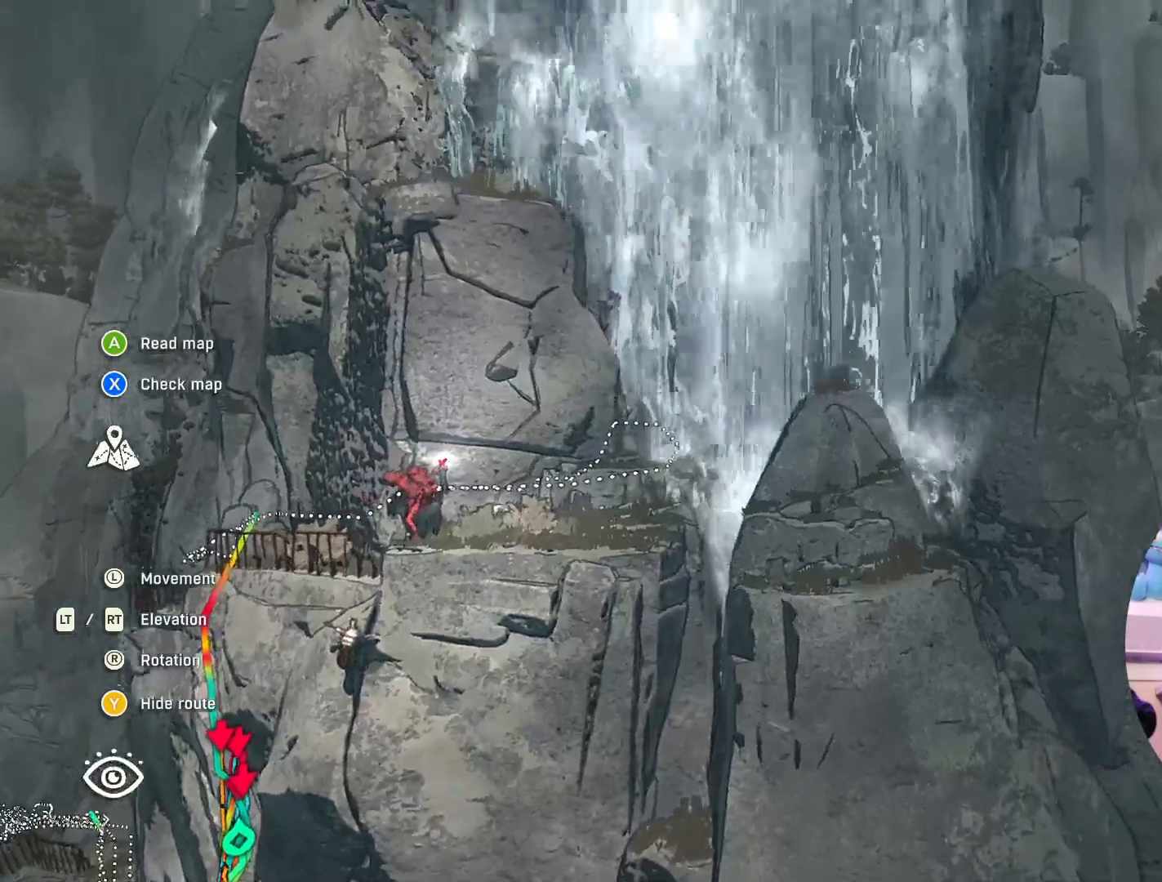
{"buttons": [], "left_stick": "right", "right_stick": "center", "events": [[400, "left_stick", "right"]]}
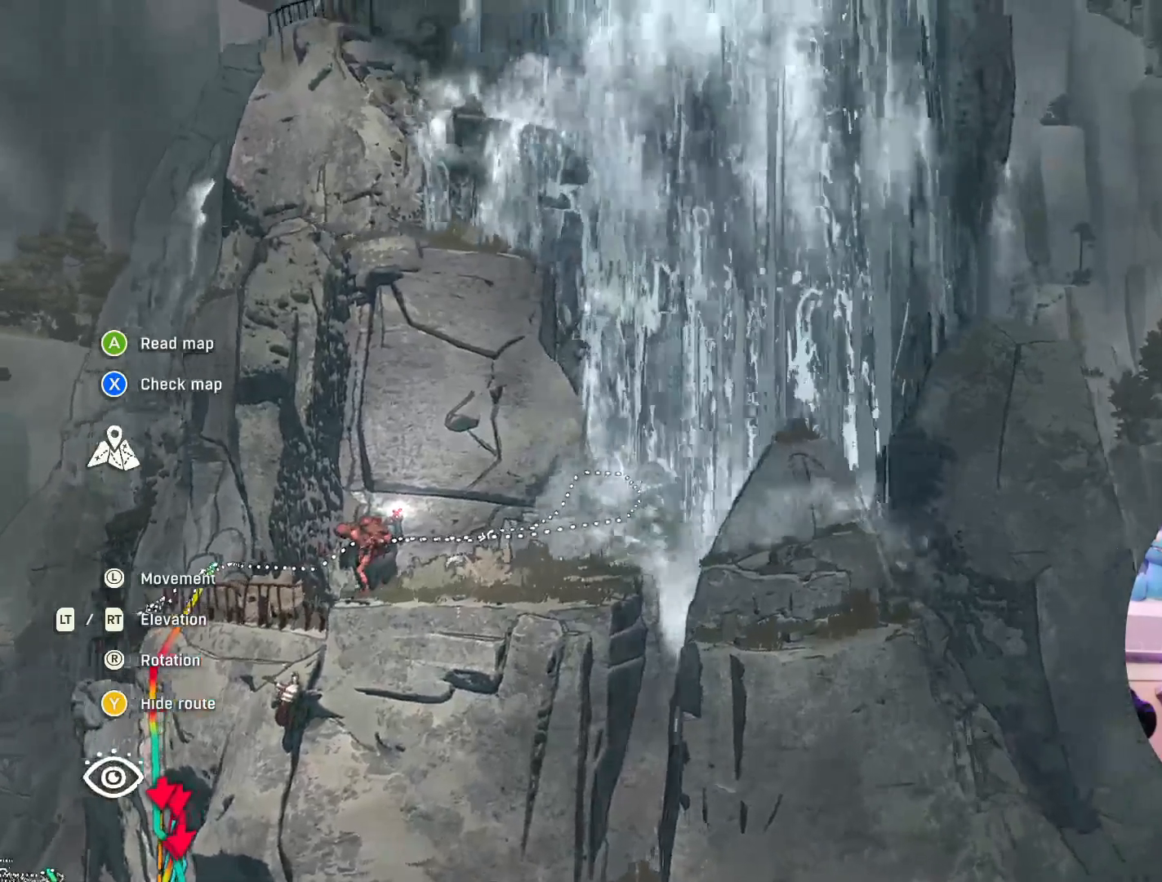
{"buttons": [], "left_stick": "up", "right_stick": "left", "events": [[17, "right_stick", "left"], [167, "left_stick", "center"], [283, "left_stick", "up-left"], [417, "left_stick", "up"]]}
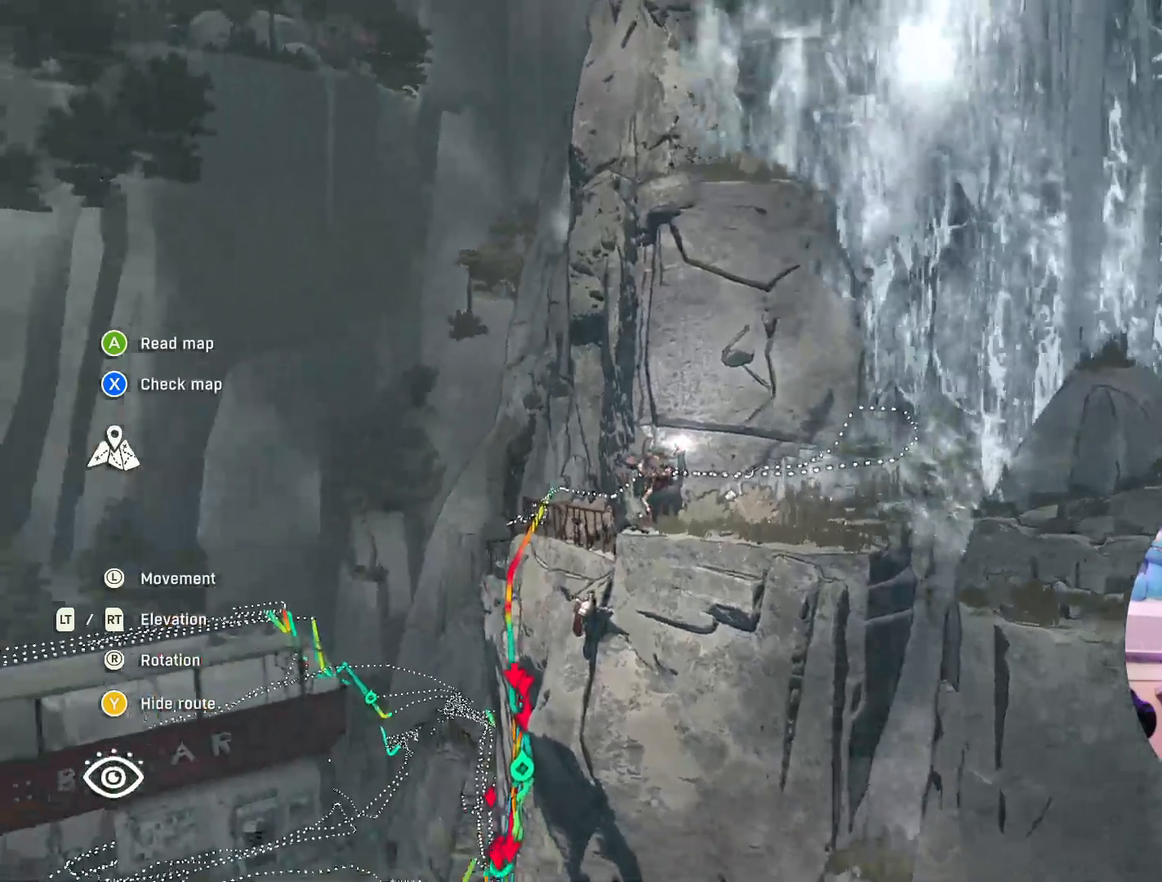
{"buttons": [], "left_stick": "up-right", "right_stick": "left", "events": [[83, "left_stick", "up-right"]]}
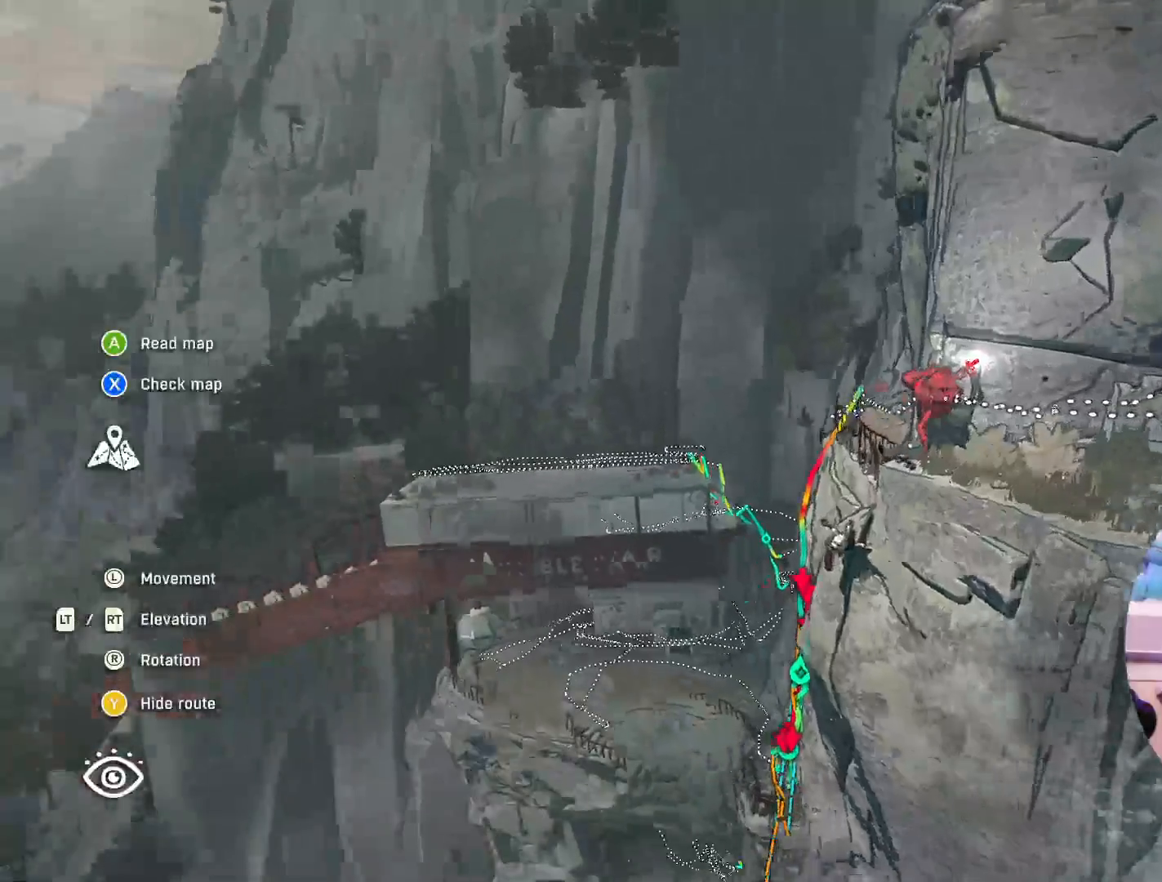
{"buttons": [], "left_stick": "center", "right_stick": "up-right", "events": [[100, "right_stick", "center"], [367, "right_stick", "right"], [417, "right_stick", "up-right"], [450, "left_stick", "center"]]}
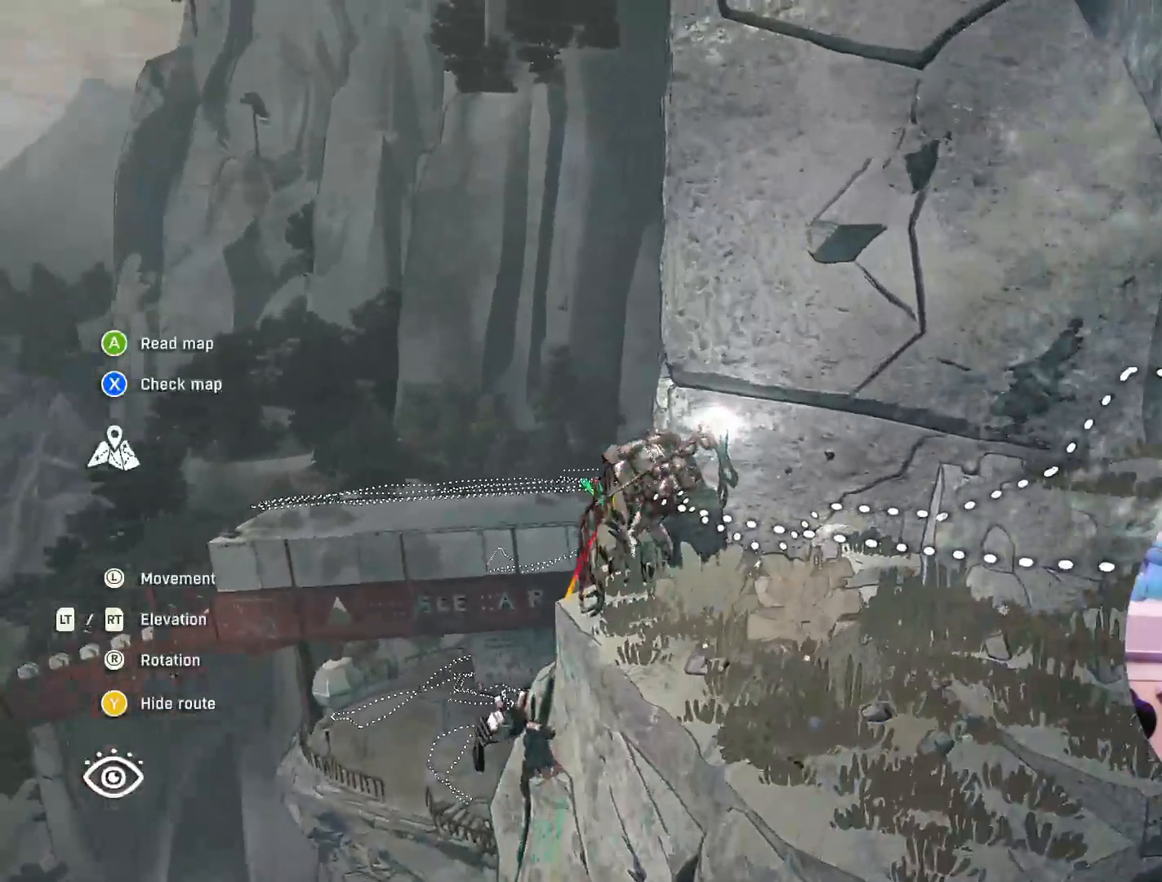
{"buttons": [], "left_stick": "center", "right_stick": "center", "events": [[233, "right_stick", "center"]]}
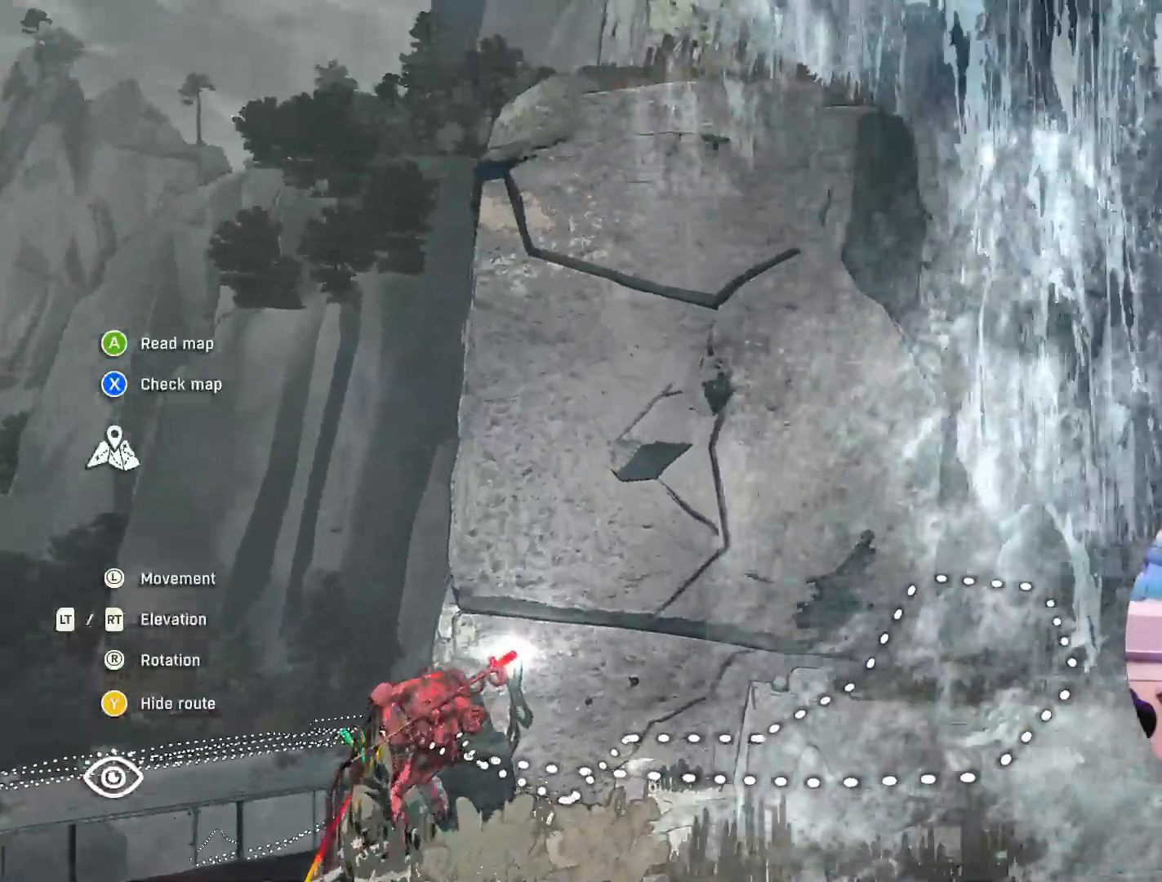
{"buttons": [], "left_stick": "up-left", "right_stick": "center", "events": [[467, "left_stick", "up-left"]]}
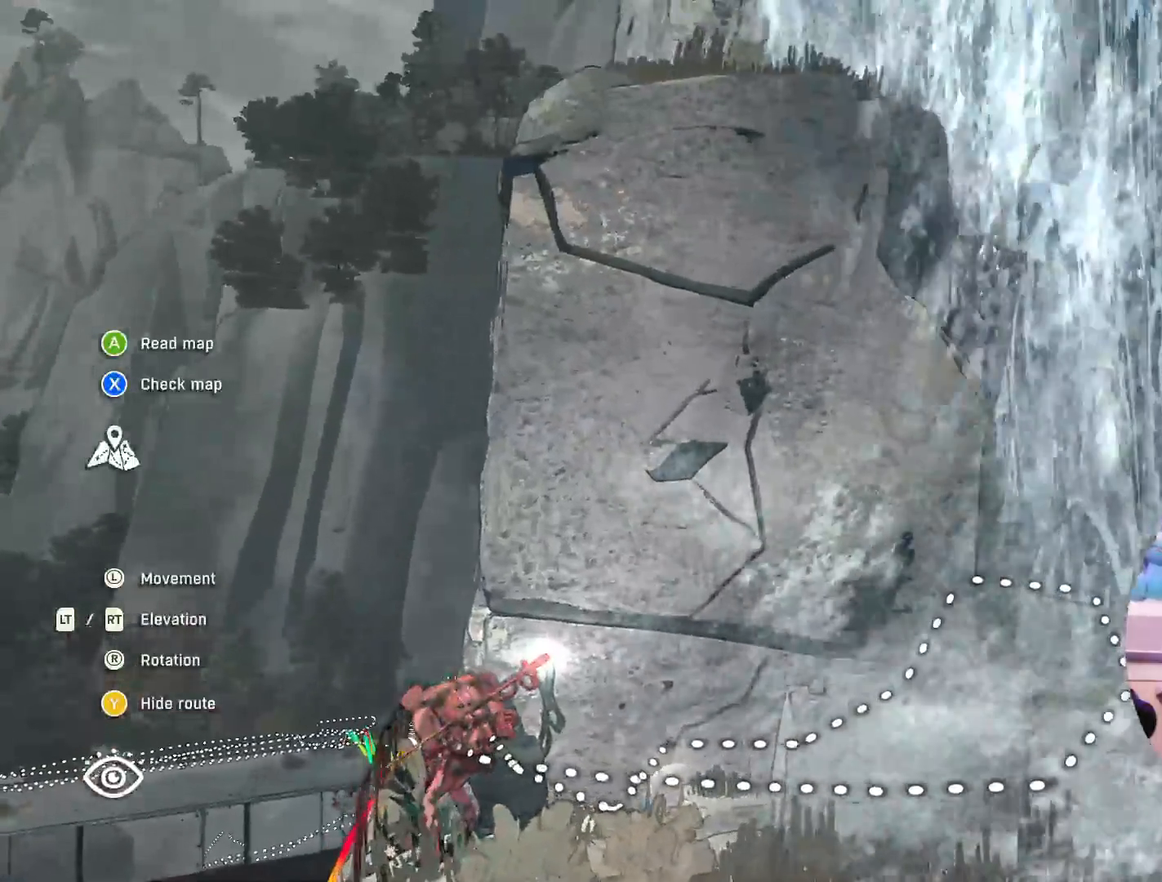
{"buttons": [], "left_stick": "center", "right_stick": "center", "events": [[183, "left_stick", "center"]]}
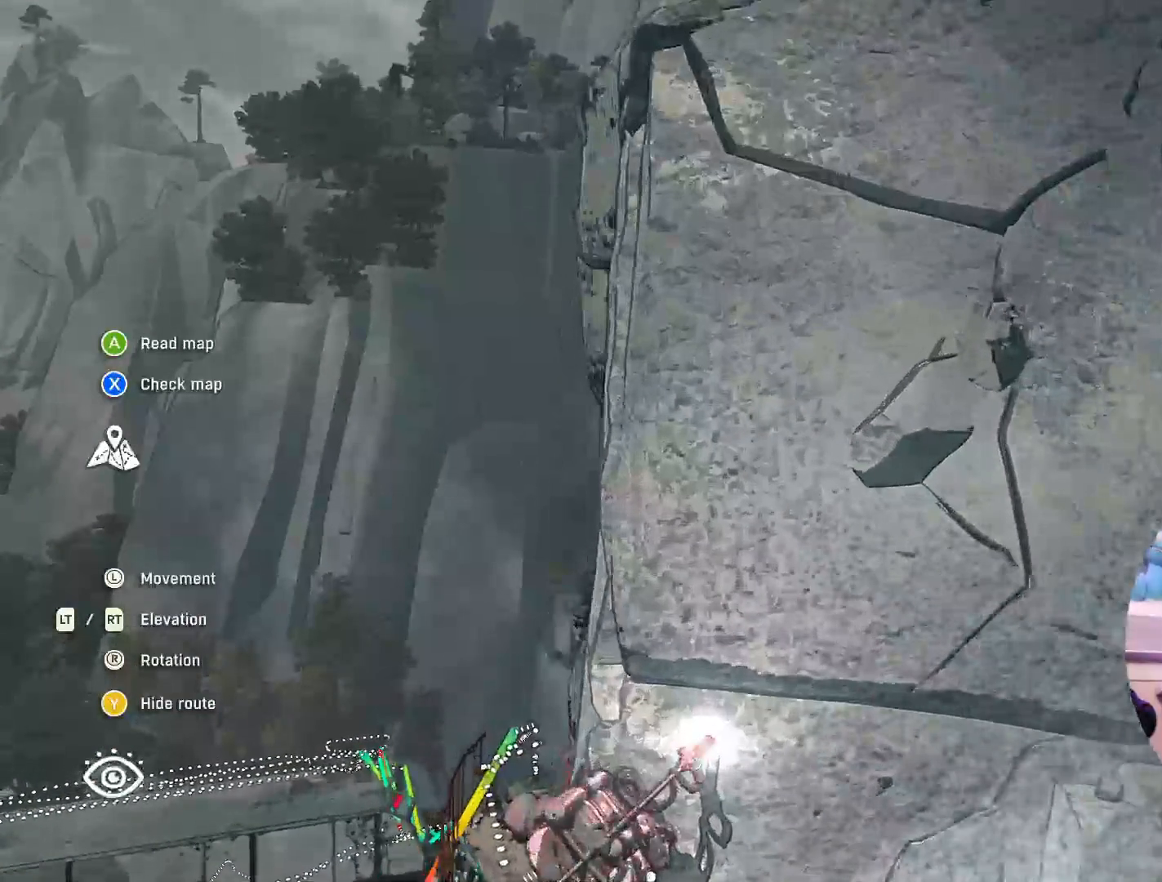
{"buttons": [], "left_stick": "center", "right_stick": "center", "events": []}
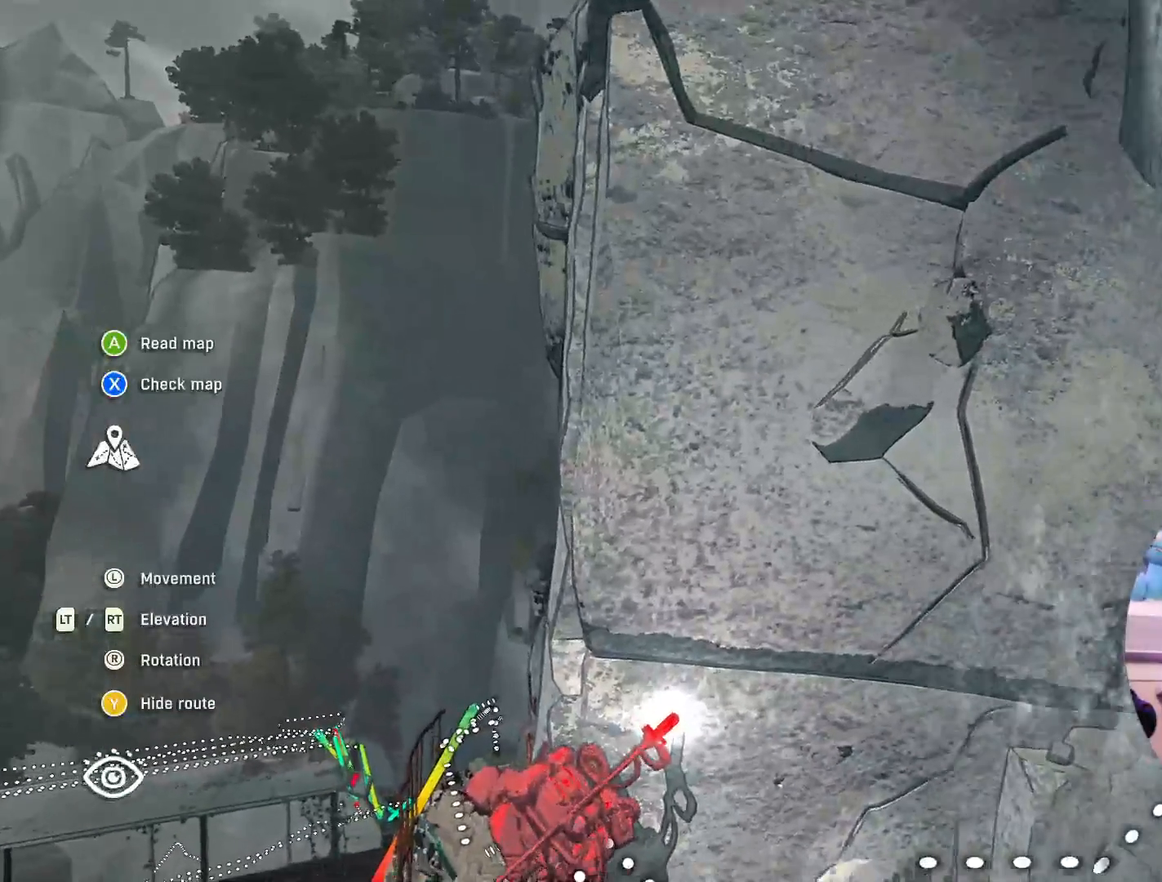
{"buttons": [], "left_stick": "center", "right_stick": "center", "events": []}